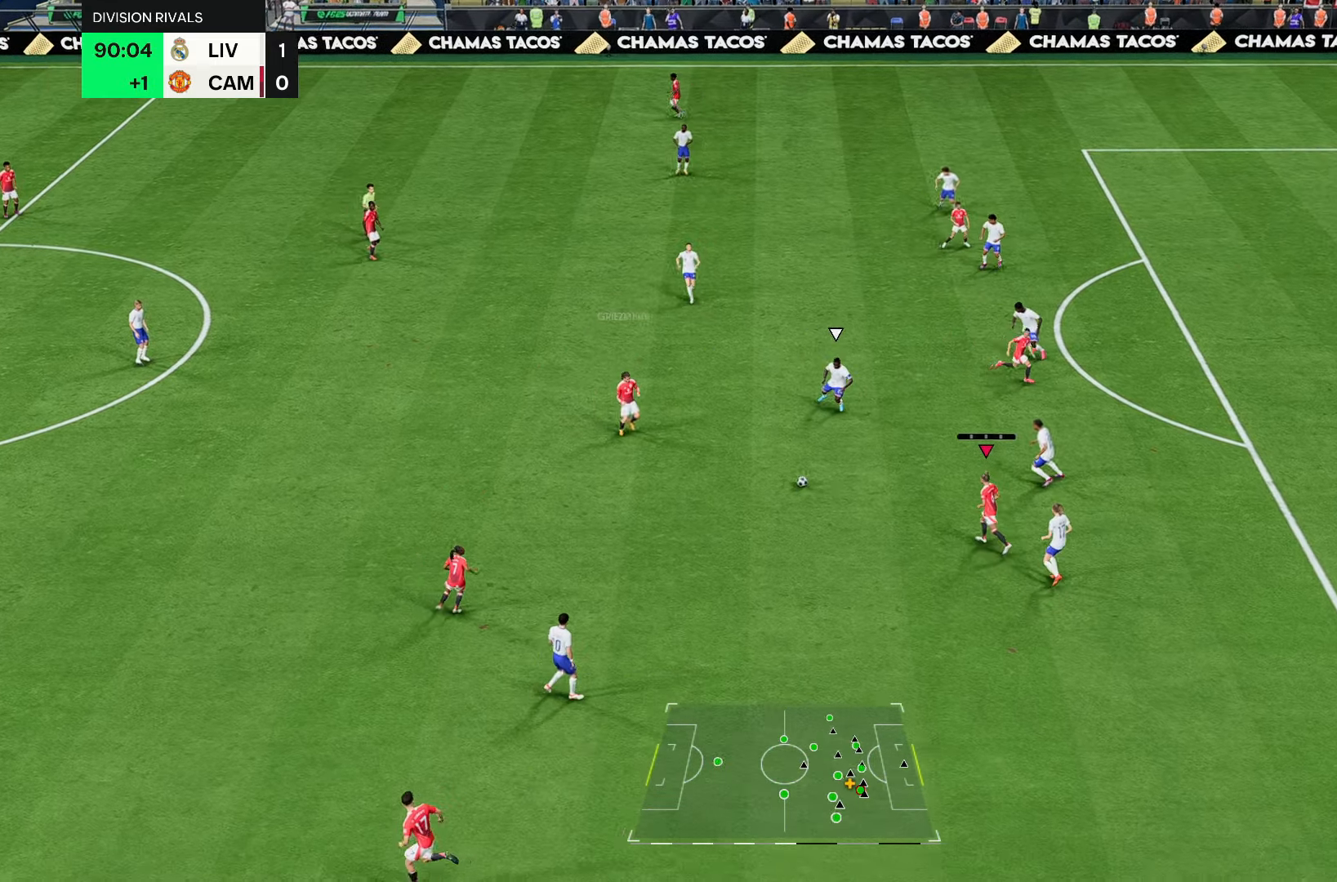
Gameplay with a controller (PlayStation layout); each line is a JSON object with the inputs held at the frame after it (dt_ms = milliseconds from this image to that frame). "events" lists button and stick changes between this image and that frame as [ms after this image, input, new state], when the widget could be followed in between. Not read: L3 R3.
{"dt_ms": 500, "buttons": [], "left_stick": "down", "right_stick": "center", "events": [[383, "left_stick", "down-left"], [450, "left_stick", "down"]]}
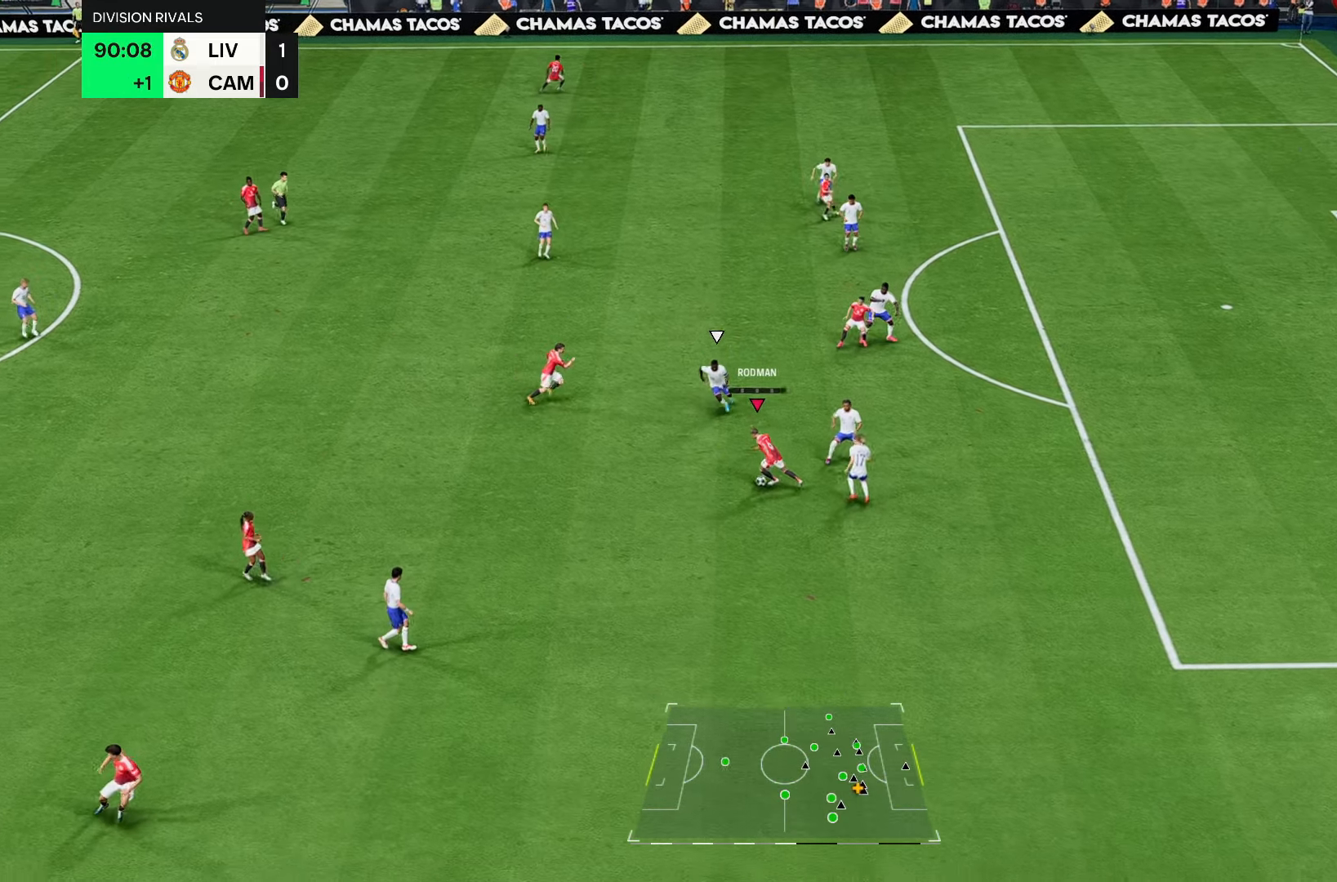
{"dt_ms": 500, "buttons": [], "left_stick": "left", "right_stick": "center", "events": [[383, "left_stick", "up"], [483, "left_stick", "left"]]}
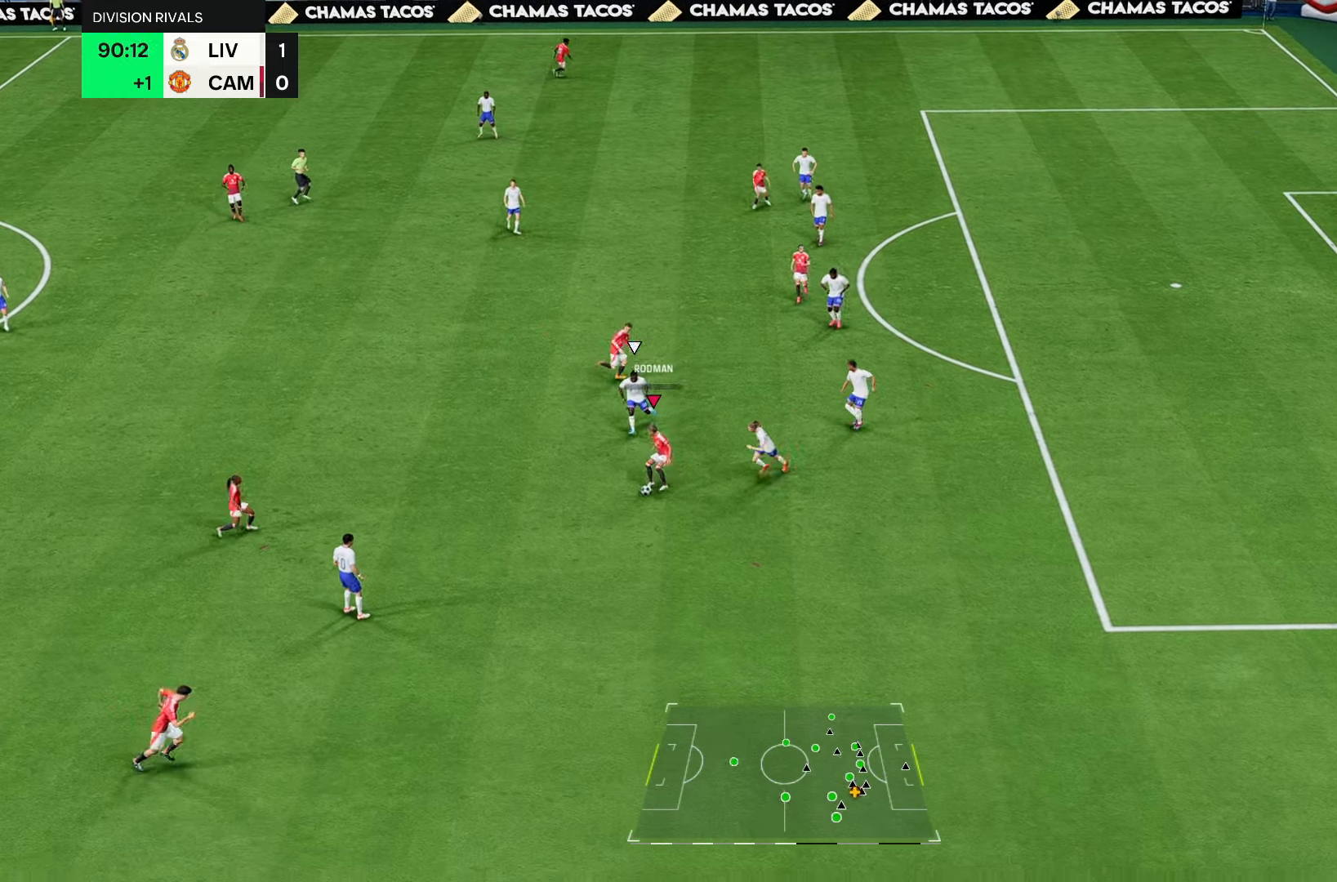
{"dt_ms": 500, "buttons": [], "left_stick": "down-left", "right_stick": "center", "events": [[50, "left_stick", "down-left"]]}
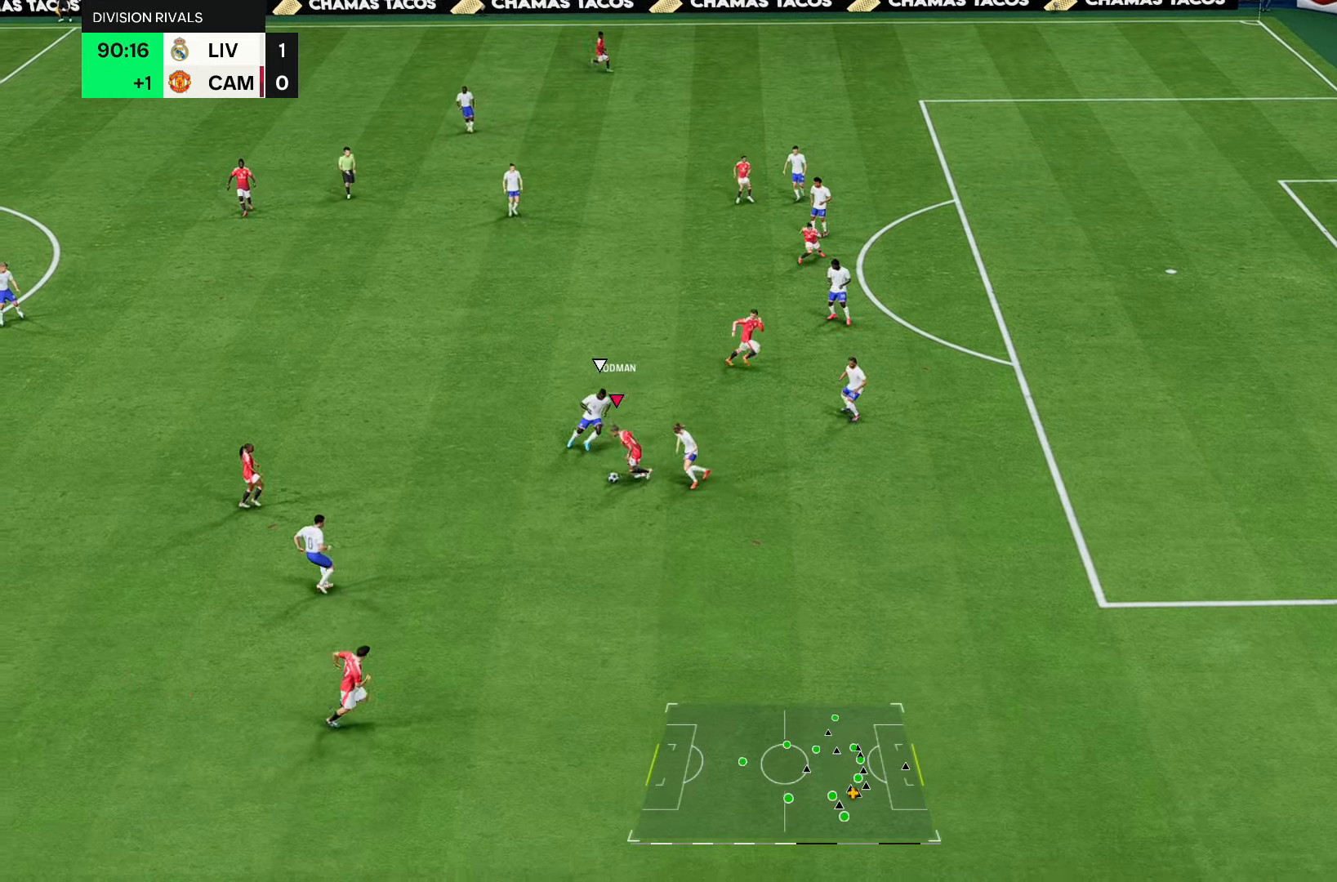
{"dt_ms": 500, "buttons": [], "left_stick": "center", "right_stick": "center", "events": [[83, "R1", "down"], [183, "R1", "up"], [217, "left_stick", "left"], [450, "left_stick", "center"]]}
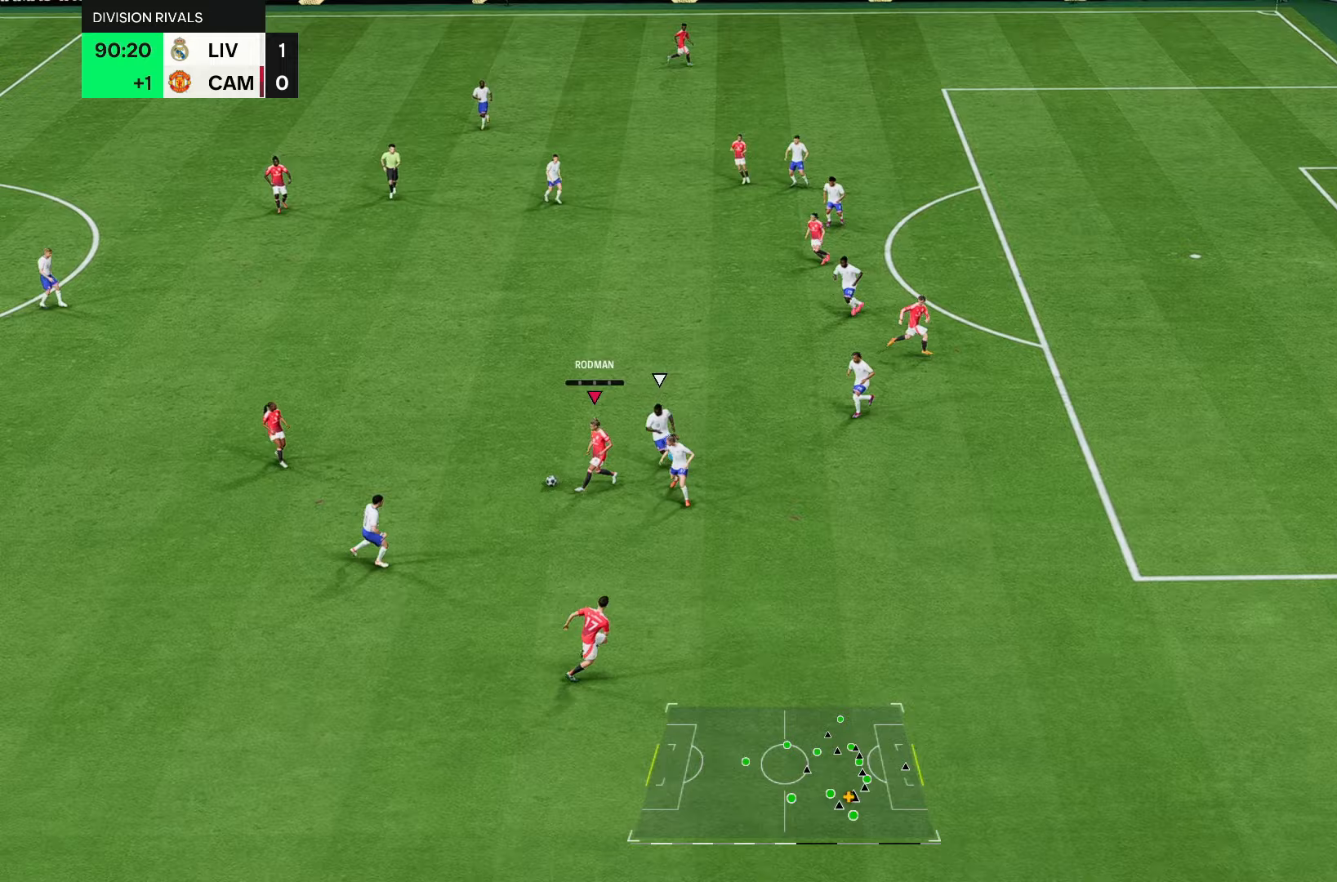
{"dt_ms": 500, "buttons": [], "left_stick": "up-right", "right_stick": "center", "events": [[150, "left_stick", "right"], [217, "left_stick", "up-right"]]}
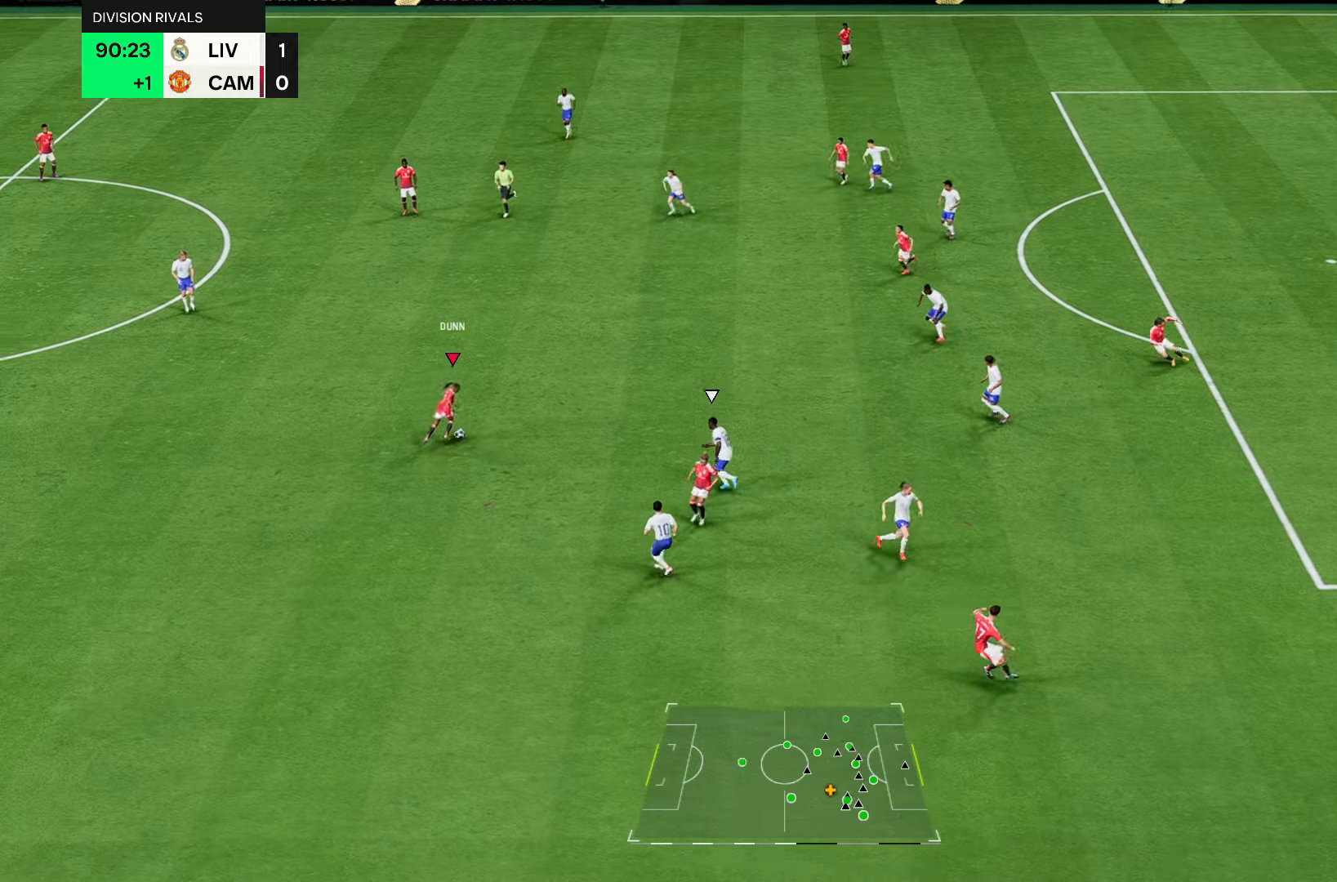
{"dt_ms": 500, "buttons": [], "left_stick": "up", "right_stick": "center", "events": [[500, "left_stick", "up"]]}
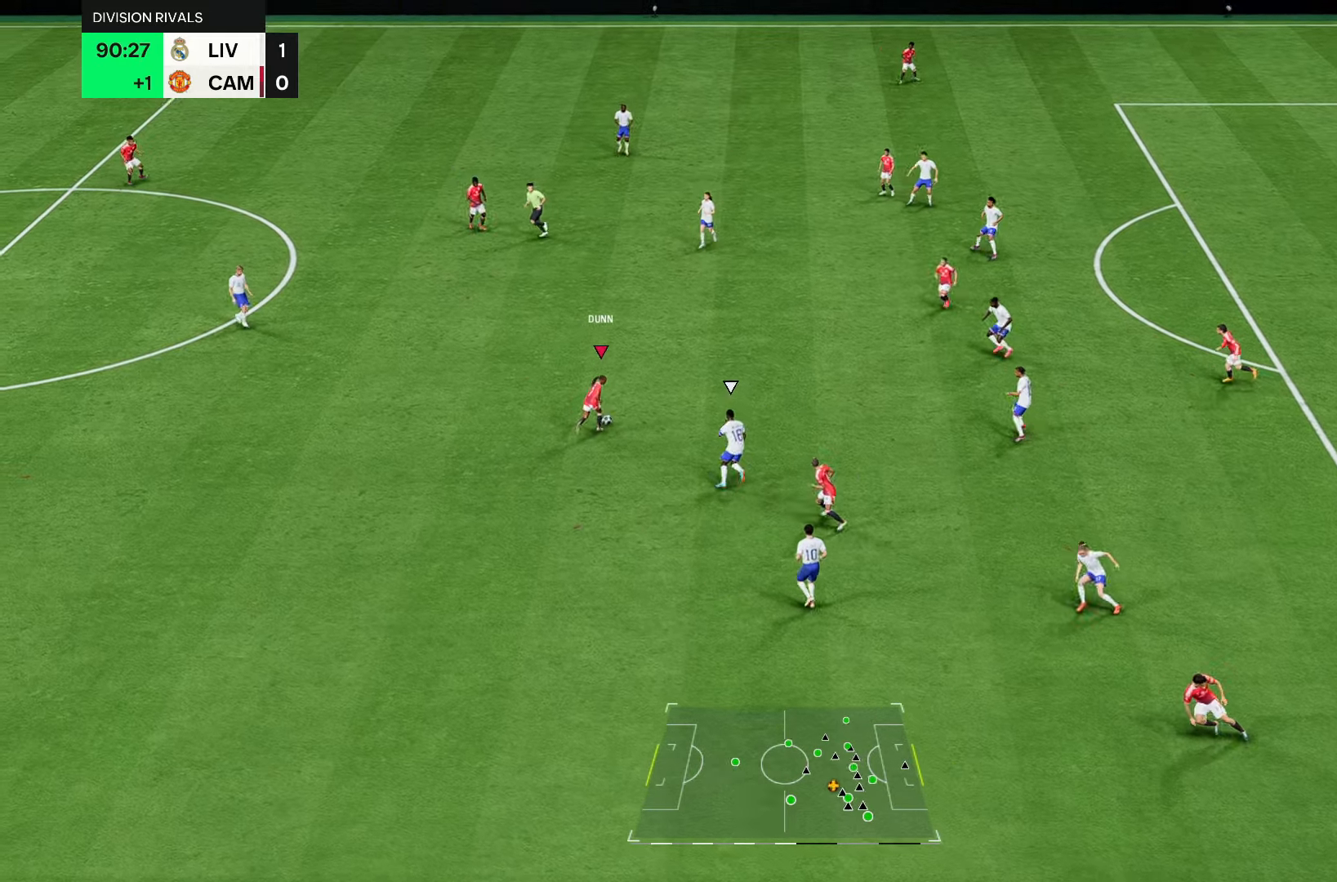
{"dt_ms": 500, "buttons": [], "left_stick": "up-right", "right_stick": "center", "events": [[100, "R1", "down"], [233, "left_stick", "up-right"], [300, "R1", "up"]]}
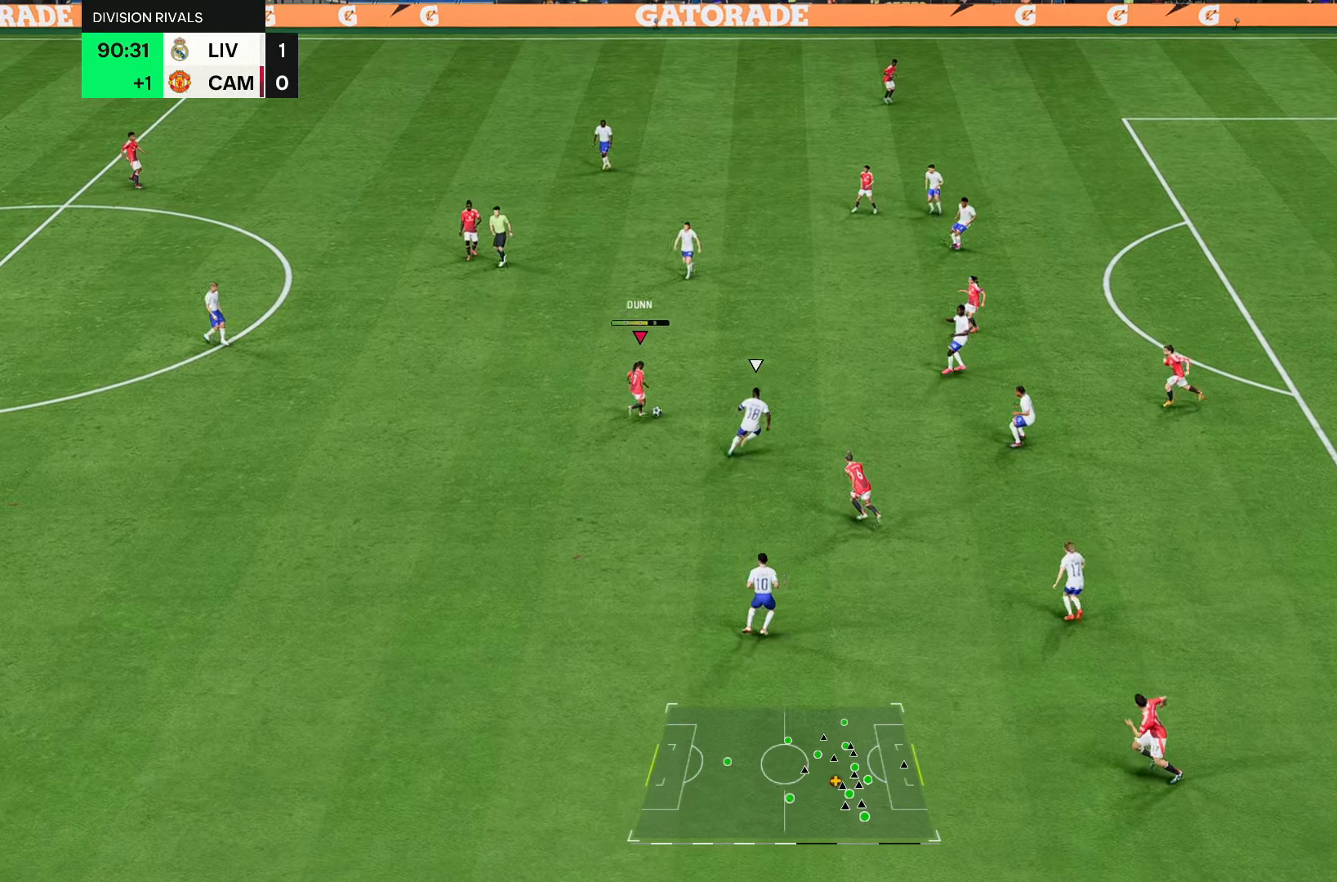
{"dt_ms": 500, "buttons": [], "left_stick": "up-right", "right_stick": "center", "events": []}
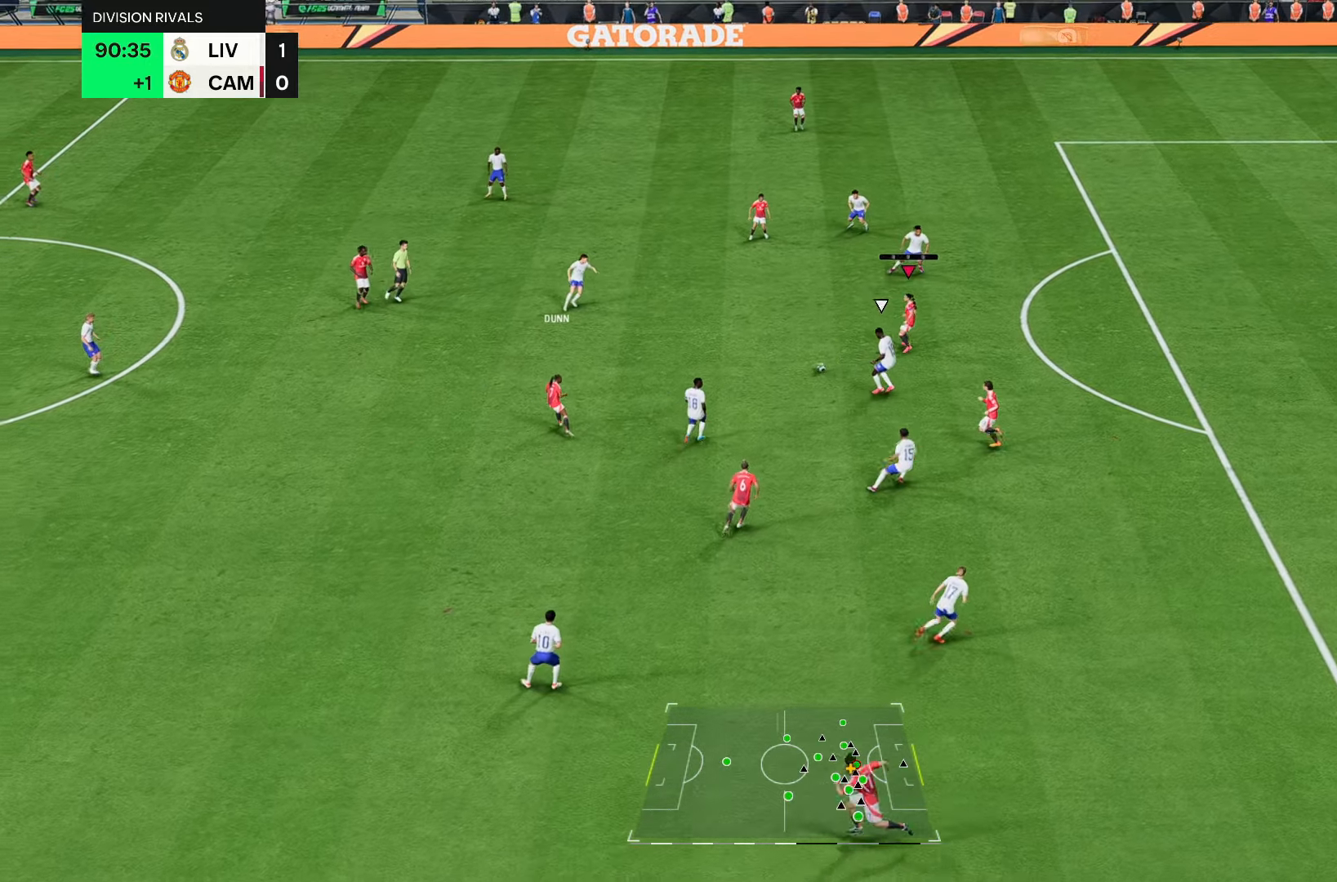
{"dt_ms": 500, "buttons": ["R1"], "left_stick": "right", "right_stick": "center", "events": [[133, "left_stick", "right"], [400, "R1", "down"]]}
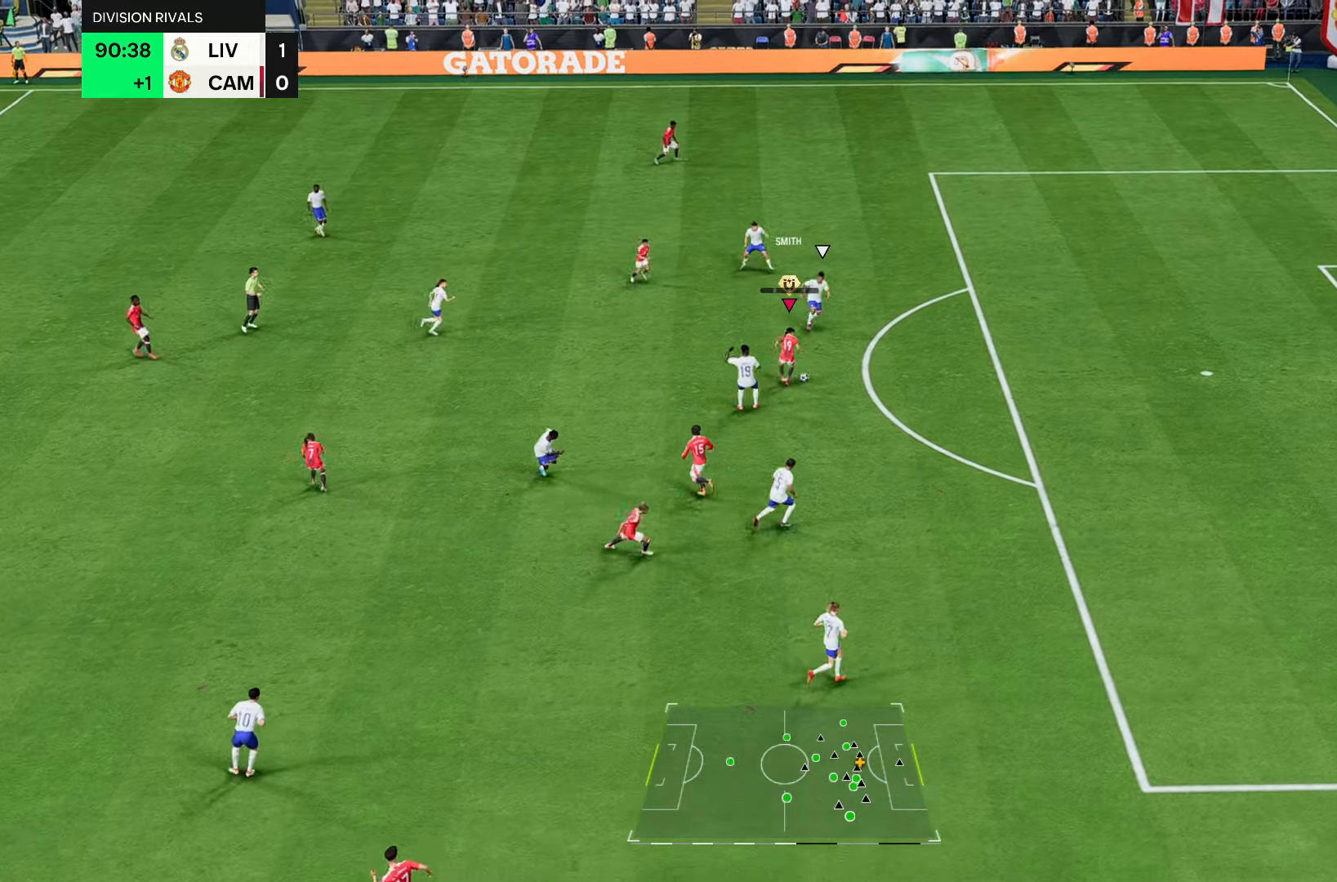
{"dt_ms": 500, "buttons": ["R1"], "left_stick": "down-right", "right_stick": "center", "events": [[83, "left_stick", "down-right"]]}
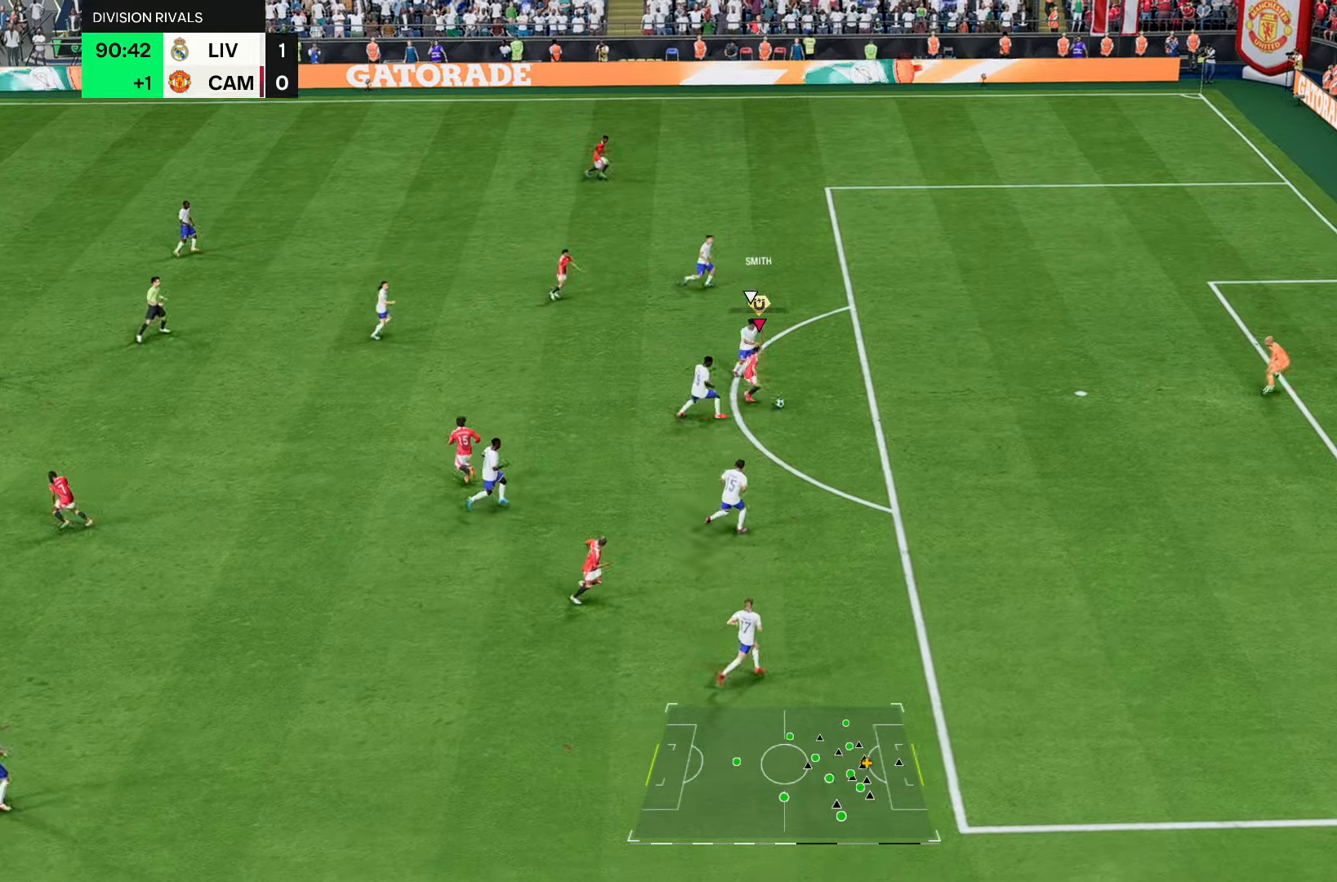
{"dt_ms": 500, "buttons": [], "left_stick": "up-right", "right_stick": "center", "events": [[250, "R1", "up"], [383, "left_stick", "up-right"]]}
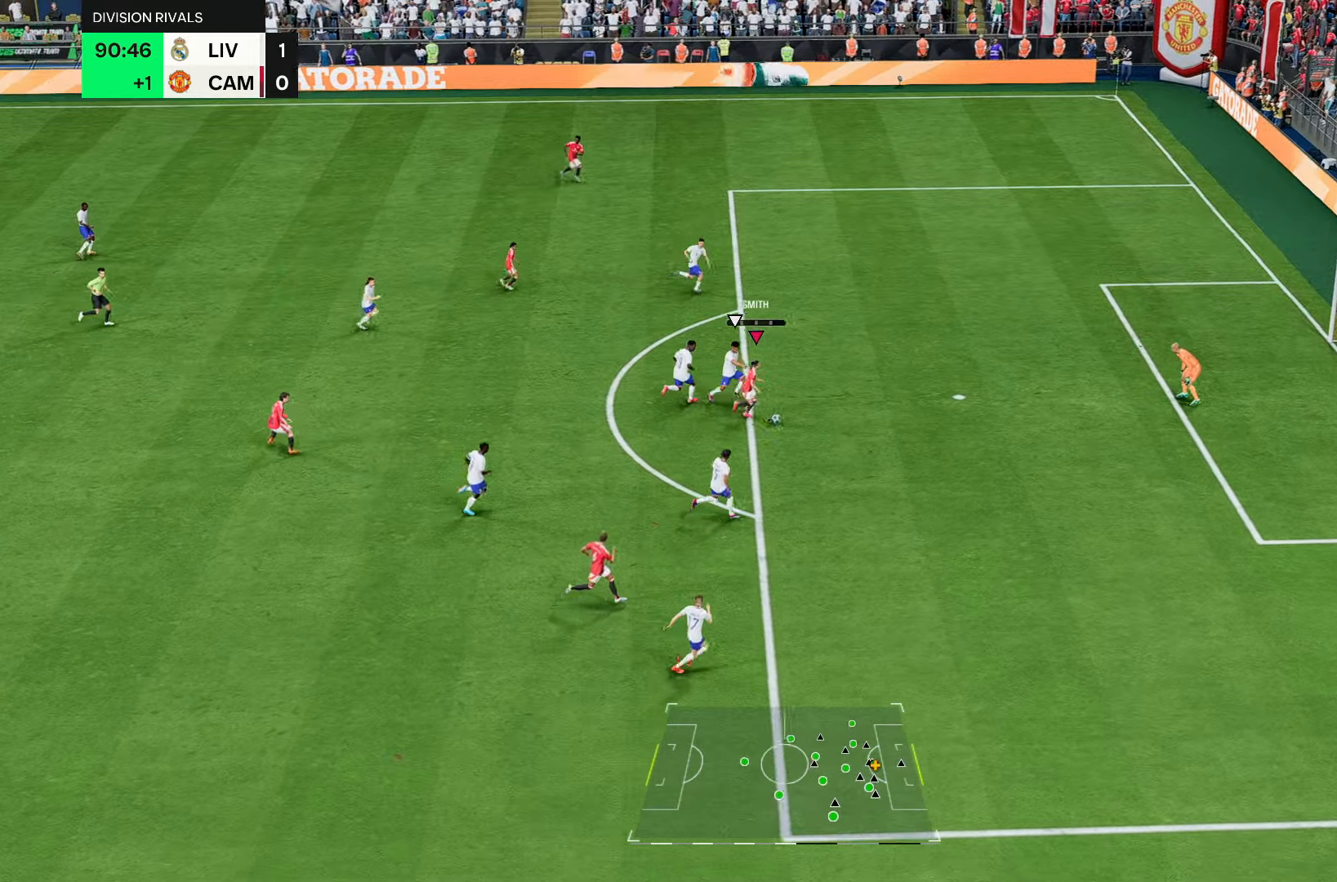
{"dt_ms": 500, "buttons": [], "left_stick": "up-right", "right_stick": "center", "events": []}
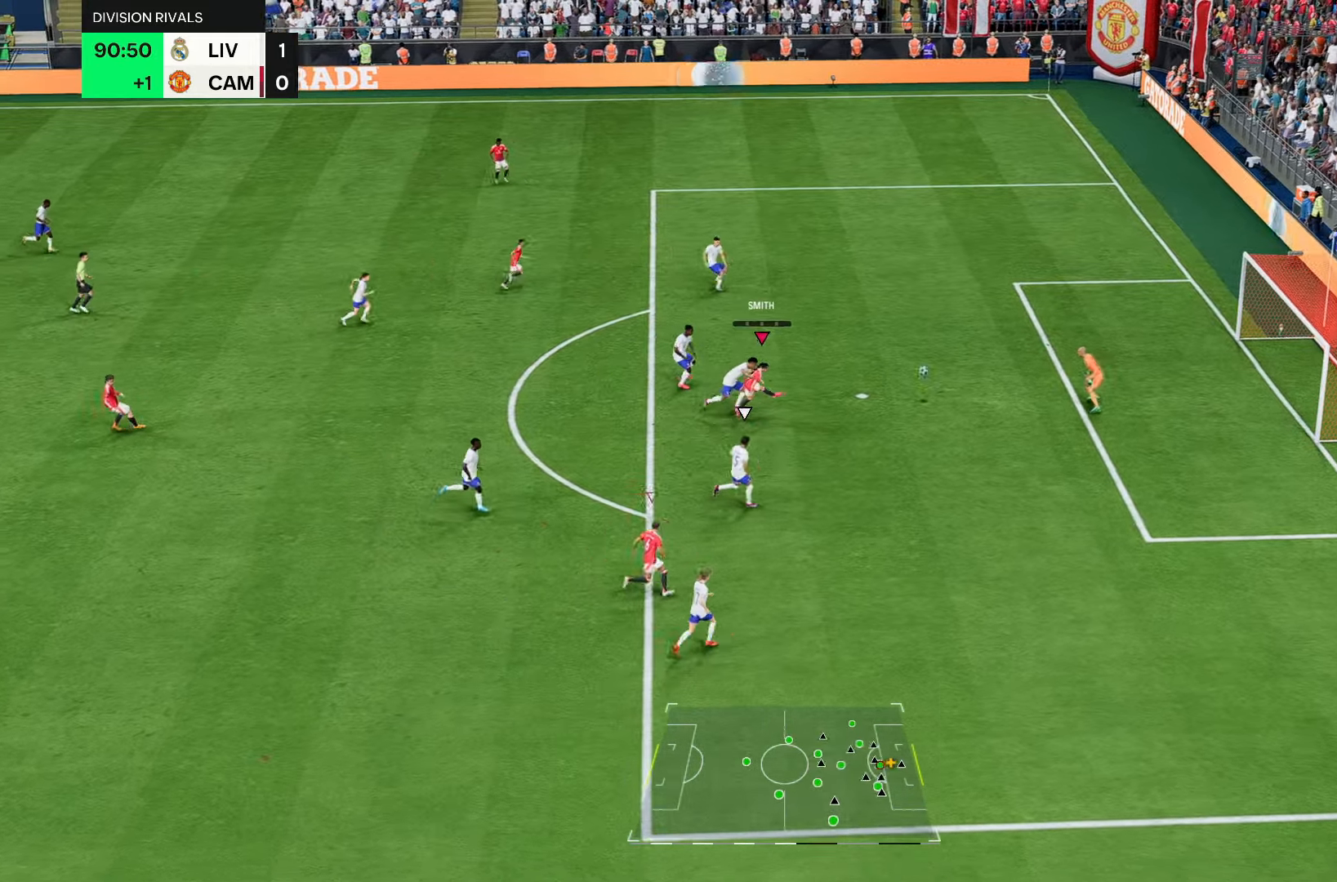
{"dt_ms": 500, "buttons": [], "left_stick": "right", "right_stick": "center", "events": [[83, "left_stick", "right"]]}
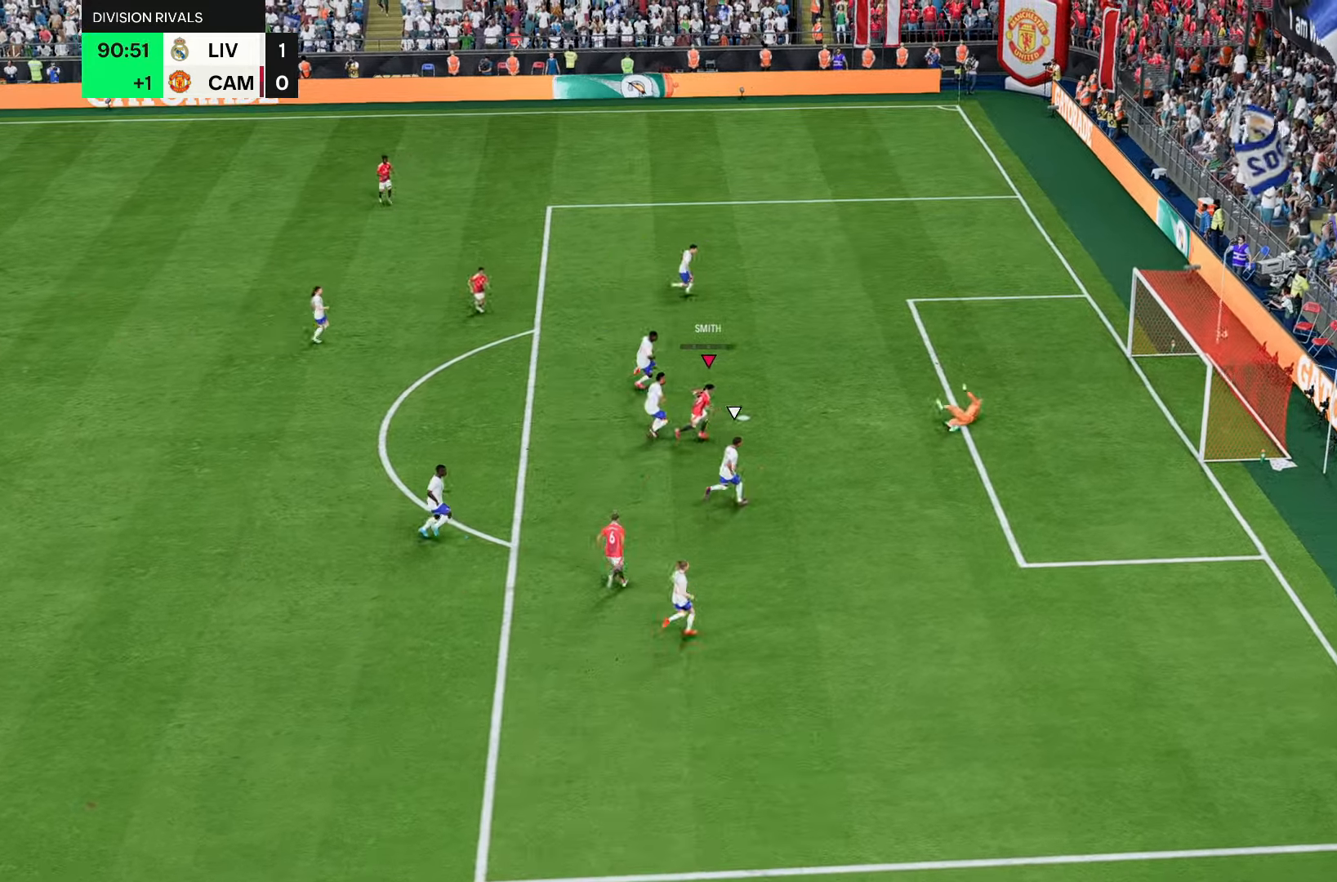
{"dt_ms": 500, "buttons": [], "left_stick": "center", "right_stick": "center", "events": [[150, "left_stick", "center"]]}
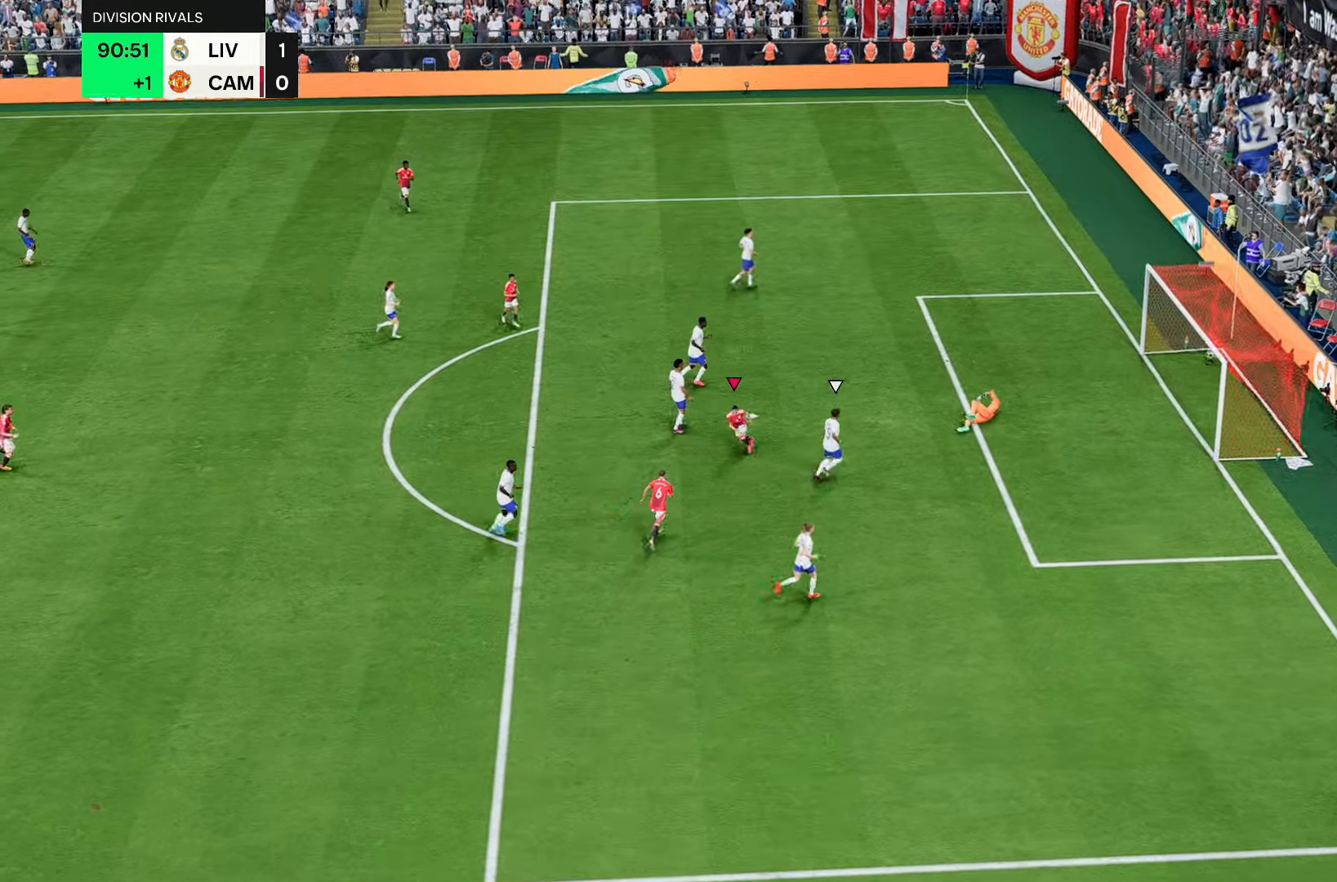
{"dt_ms": 500, "buttons": [], "left_stick": "center", "right_stick": "center"}
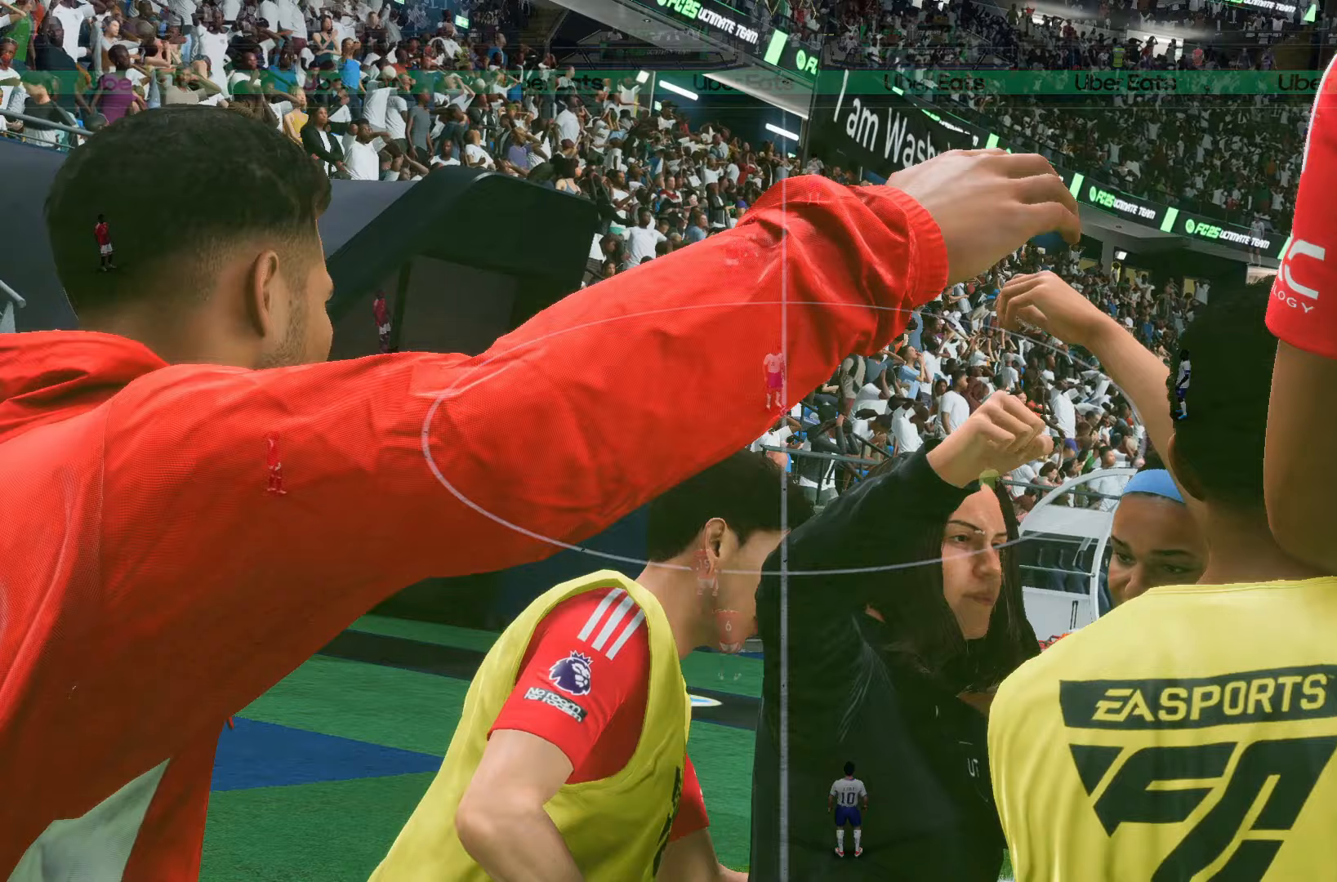
{"dt_ms": 500, "buttons": [], "left_stick": "center", "right_stick": "center", "events": [[17, "L1", "down"], [17, "R1", "down"], [67, "L1", "up"], [67, "R1", "up"], [133, "R1", "down"], [200, "R1", "up"]]}
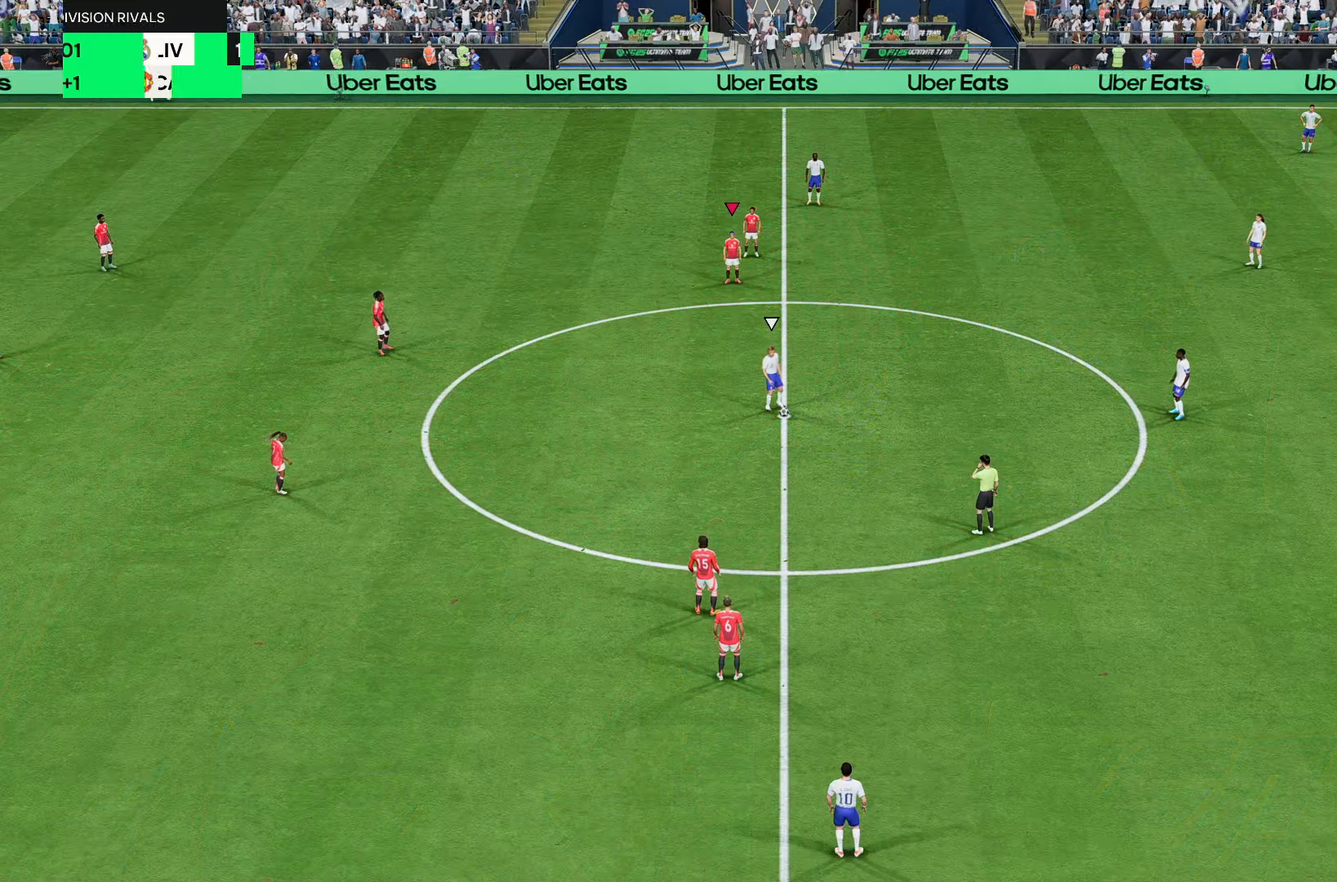
{"dt_ms": 500, "buttons": [], "left_stick": "center", "right_stick": "center", "events": []}
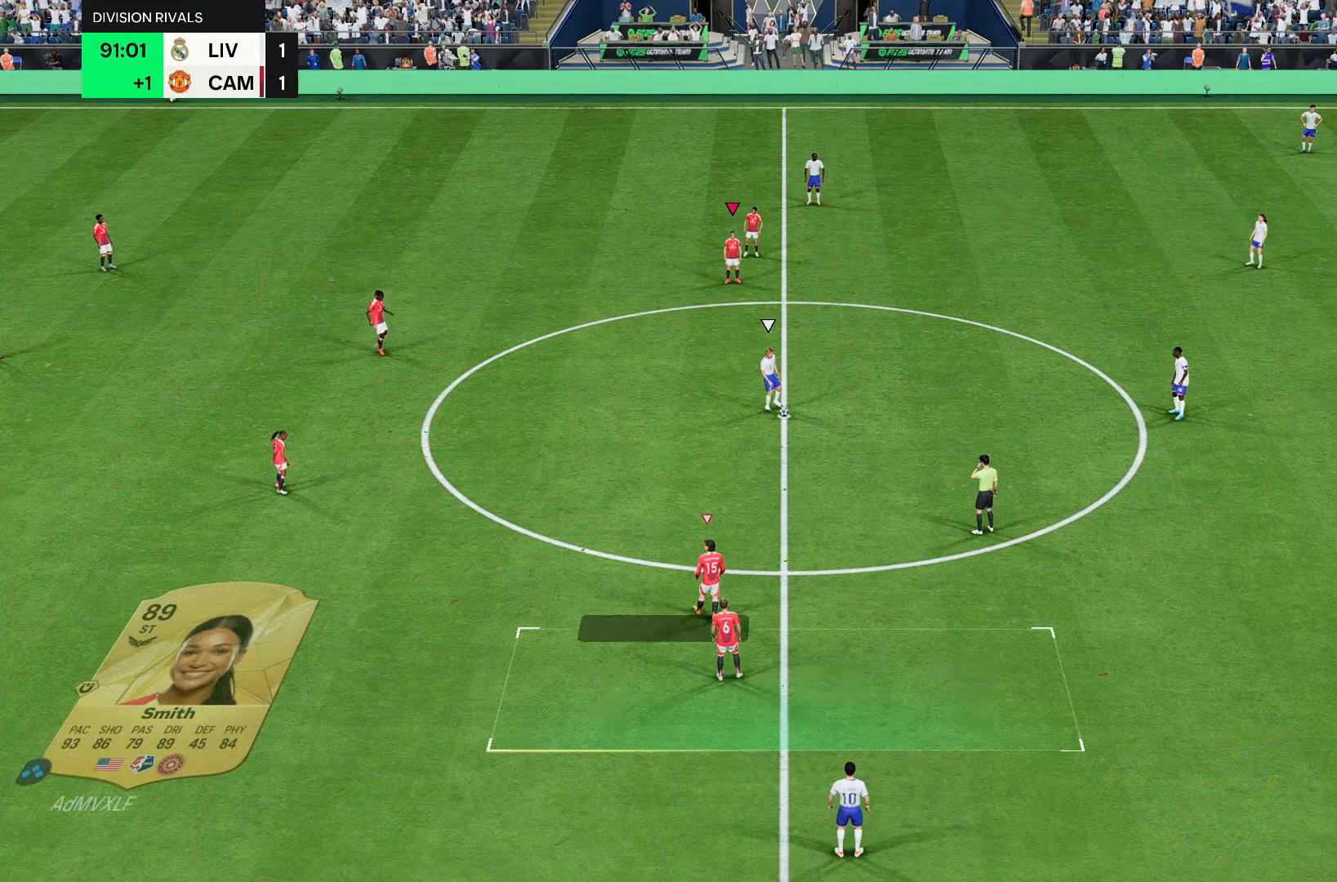
{"dt_ms": 500, "buttons": [], "left_stick": "center", "right_stick": "center", "events": []}
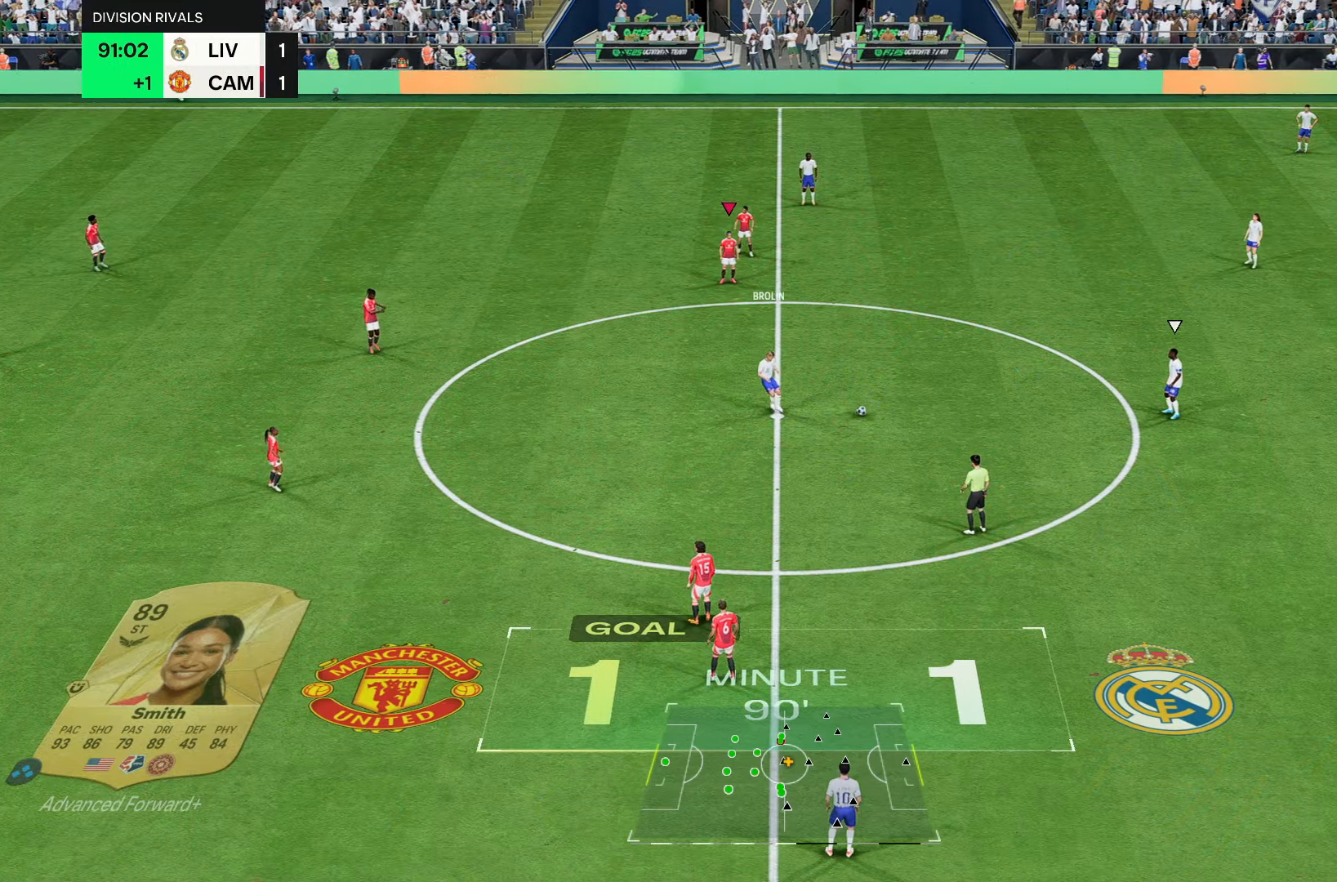
{"dt_ms": 500, "buttons": [], "left_stick": "right", "right_stick": "center", "events": [[467, "left_stick", "right"]]}
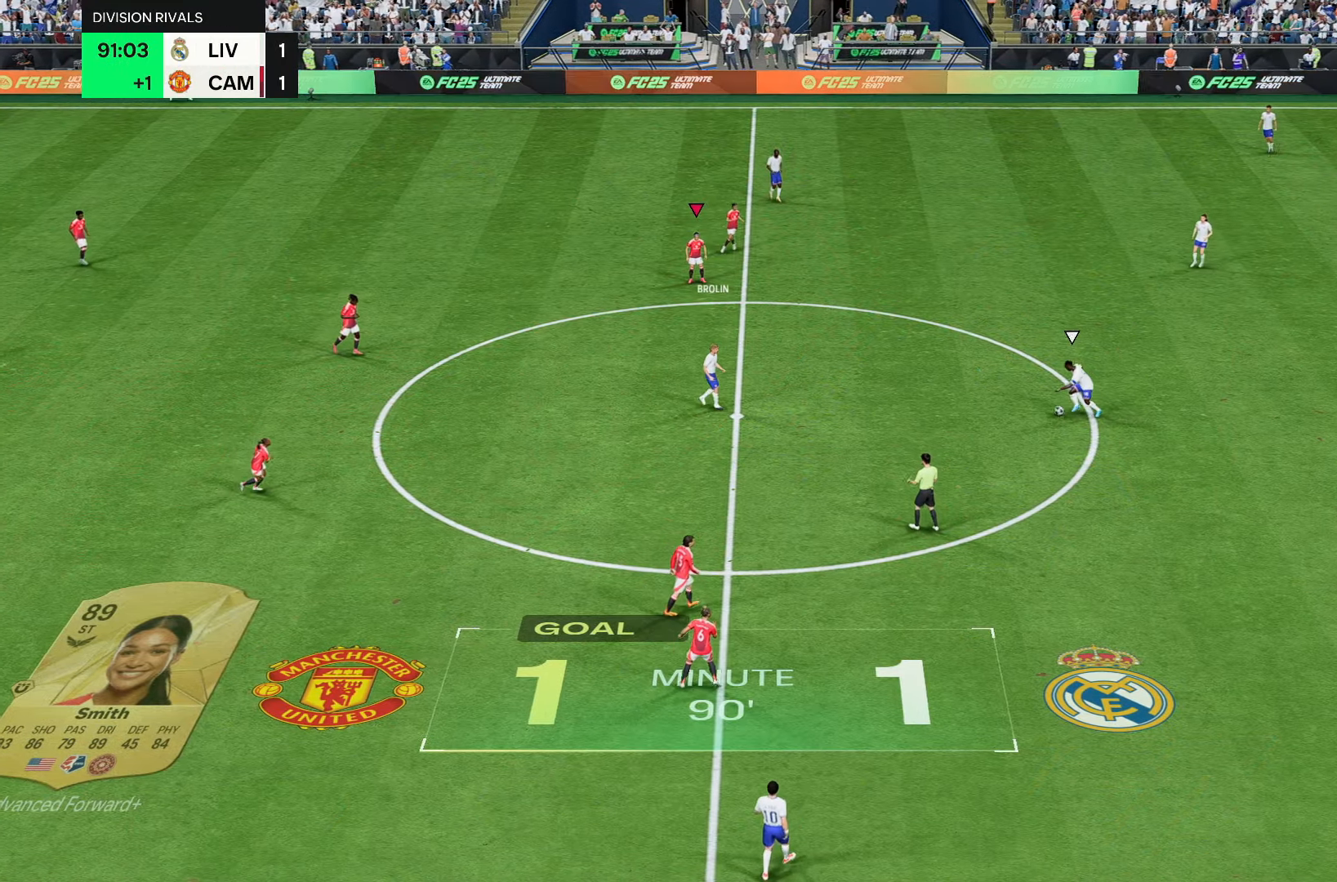
{"dt_ms": 500, "buttons": [], "left_stick": "center", "right_stick": "center", "events": [[33, "right_stick", "down-right"], [200, "left_stick", "center"], [233, "right_stick", "center"]]}
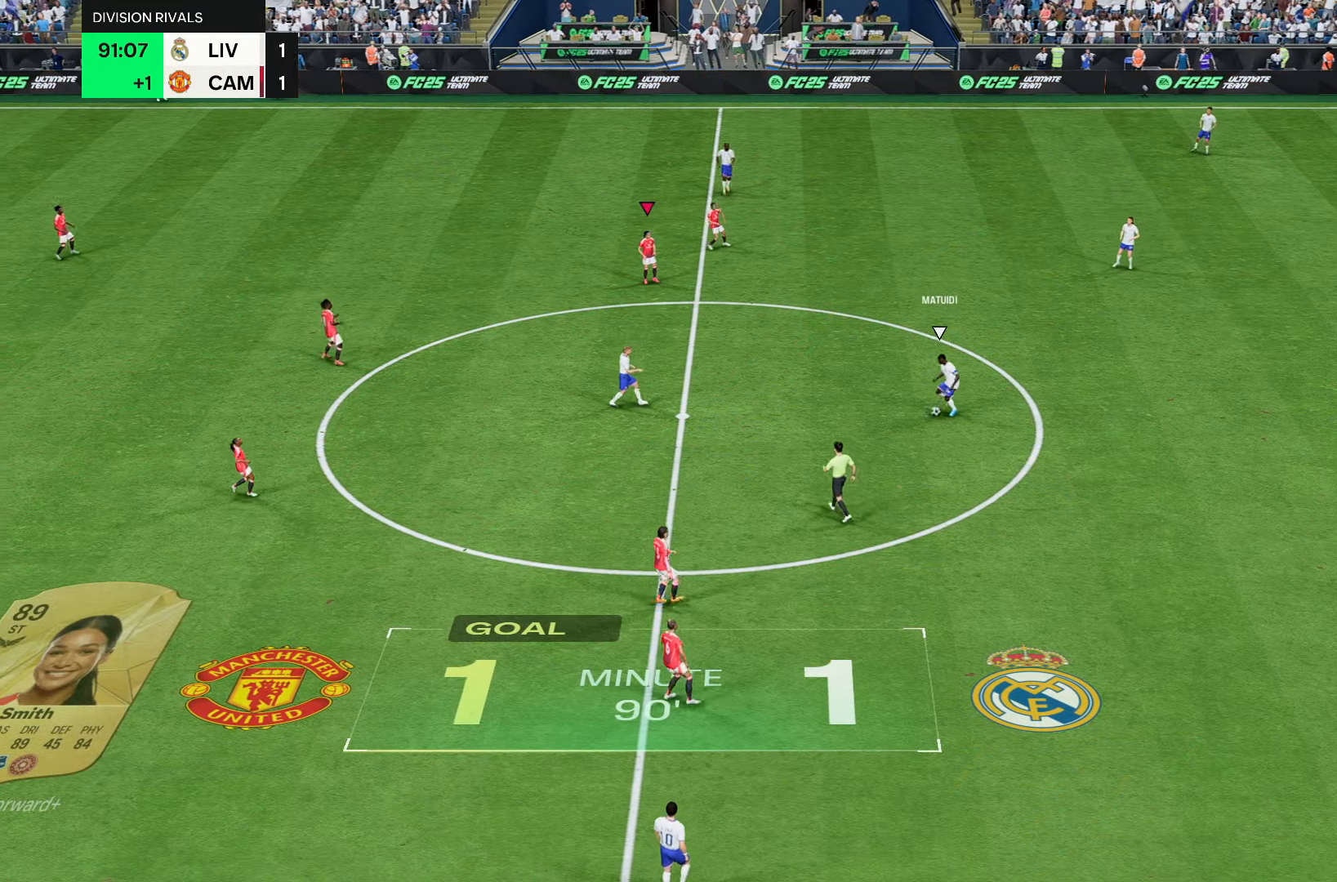
{"dt_ms": 1000, "buttons": [], "left_stick": "center", "right_stick": "center"}
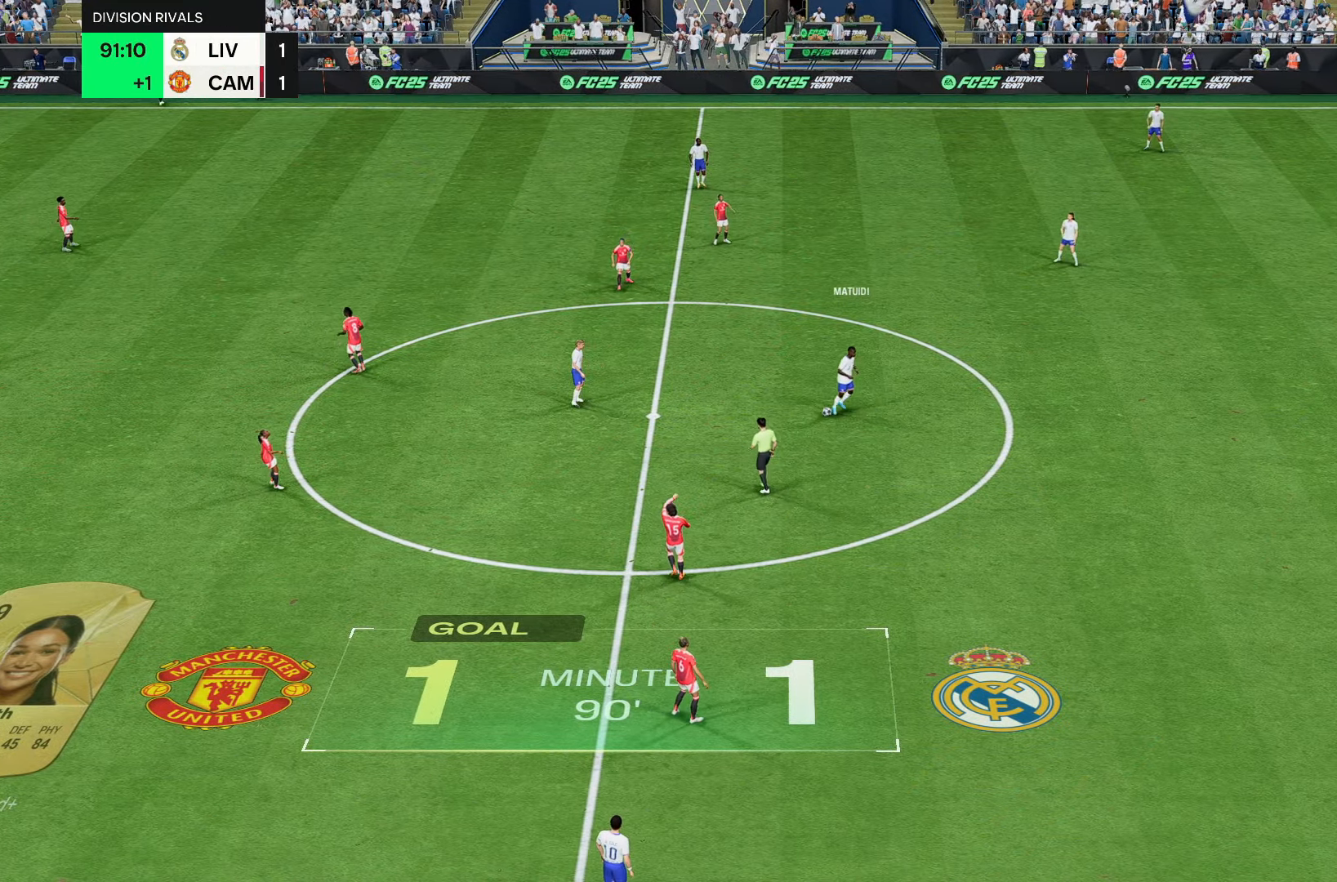
{"dt_ms": 500, "buttons": [], "left_stick": "center", "right_stick": "center", "events": []}